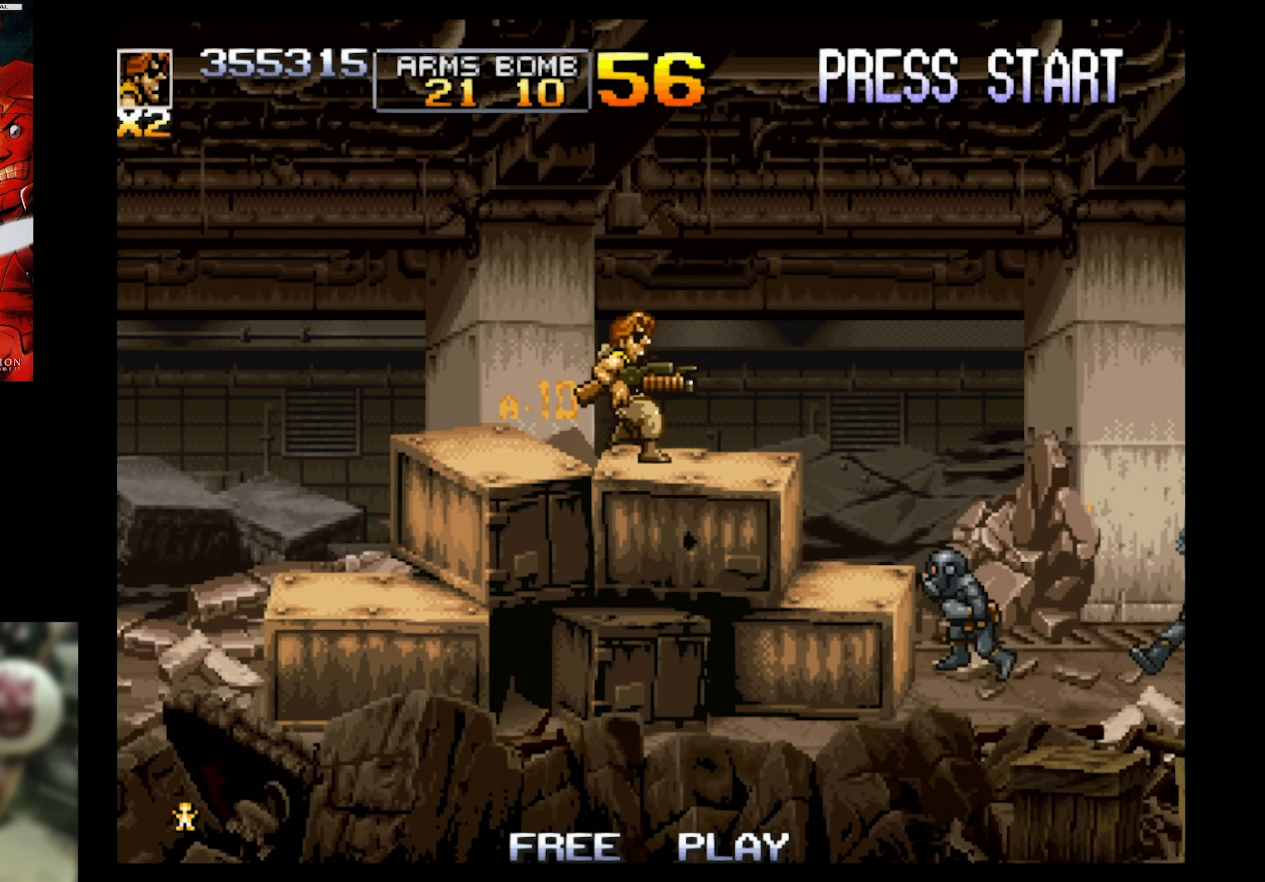
Gameplay with a controller (PlayStation layout); each line is a JSON object with the inputs held at the frame after it. "events" lists button and stick changes between this image and that frame as [ms after this image, input, new state], when the widget could be followed in between. Not read: L3 R3 left_stick right_stick.
{"buttons": ["SQUARE", "DPAD_DOWN", "DPAD_RIGHT"], "events": [[67, "CROSS", "down"], [133, "DPAD_DOWN", "down"], [133, "SQUARE", "down"], [250, "CROSS", "up"], [300, "DPAD_DOWN", "up"], [383, "DPAD_DOWN", "down"]]}
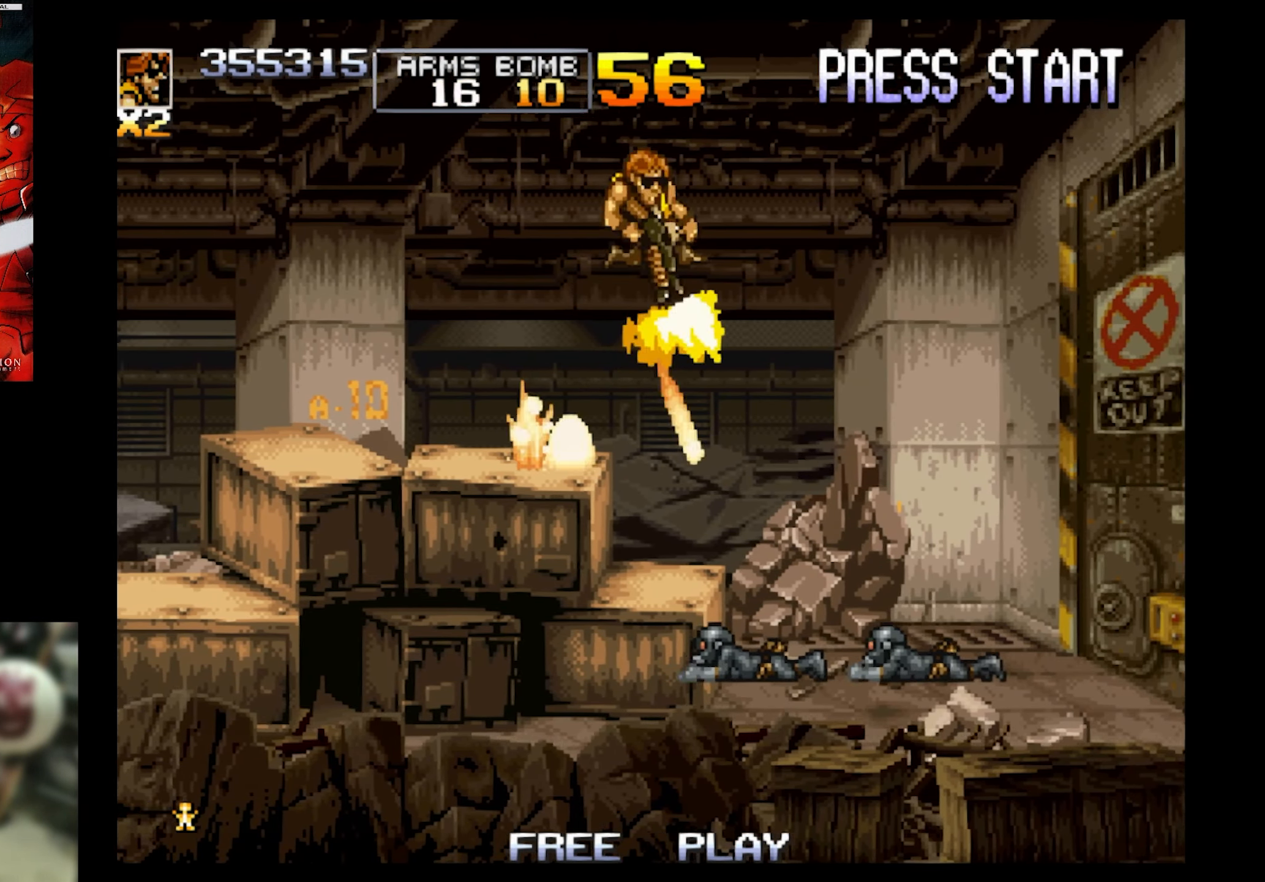
{"buttons": ["SQUARE", "DPAD_DOWN", "DPAD_RIGHT"], "events": [[117, "DPAD_DOWN", "up"], [217, "DPAD_DOWN", "down"], [283, "DPAD_RIGHT", "up"], [400, "DPAD_DOWN", "up"], [400, "DPAD_RIGHT", "down"], [467, "DPAD_DOWN", "down"]]}
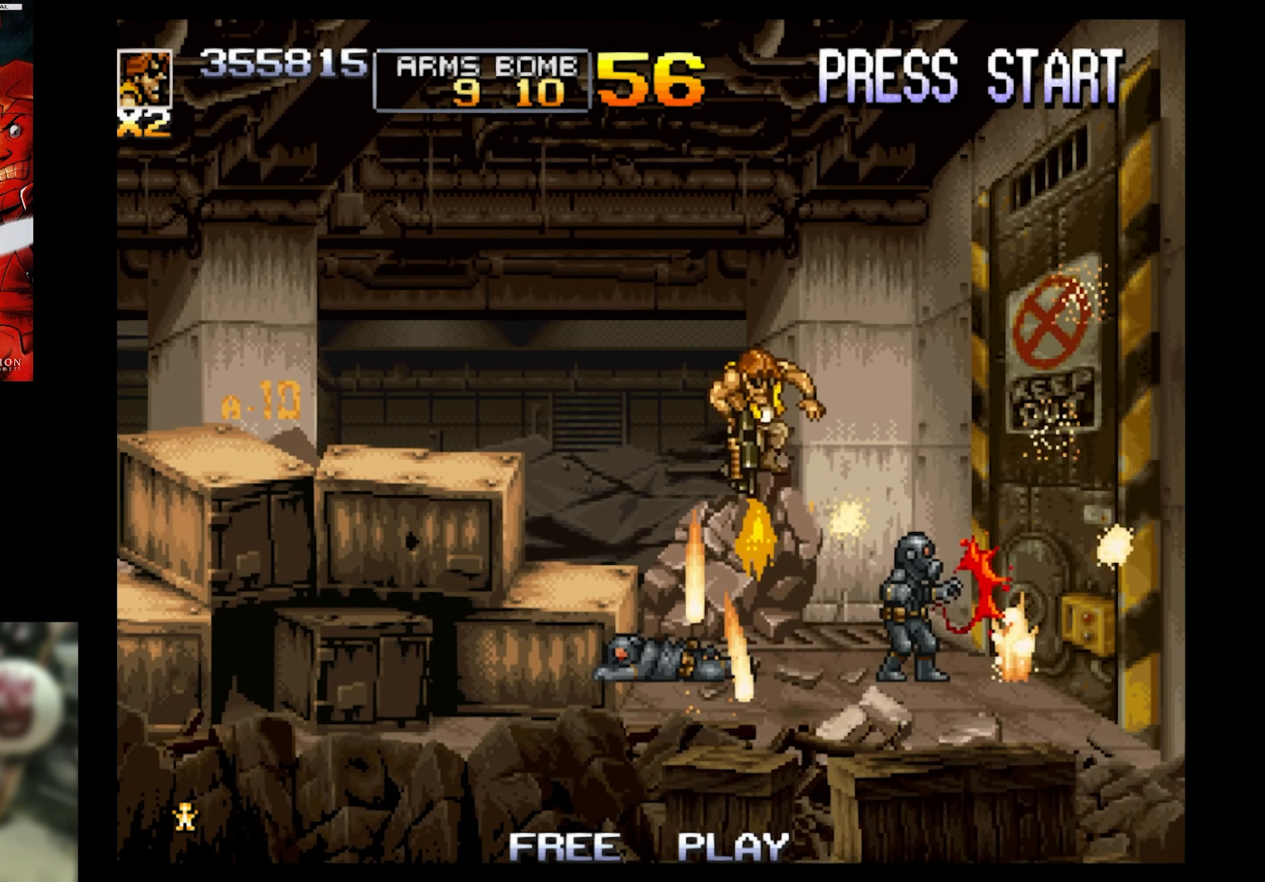
{"buttons": ["DPAD_LEFT"], "events": [[33, "DPAD_DOWN", "up"], [133, "DPAD_RIGHT", "up"], [250, "DPAD_LEFT", "down"], [250, "SQUARE", "up"], [317, "SQUARE", "down"], [450, "SQUARE", "up"]]}
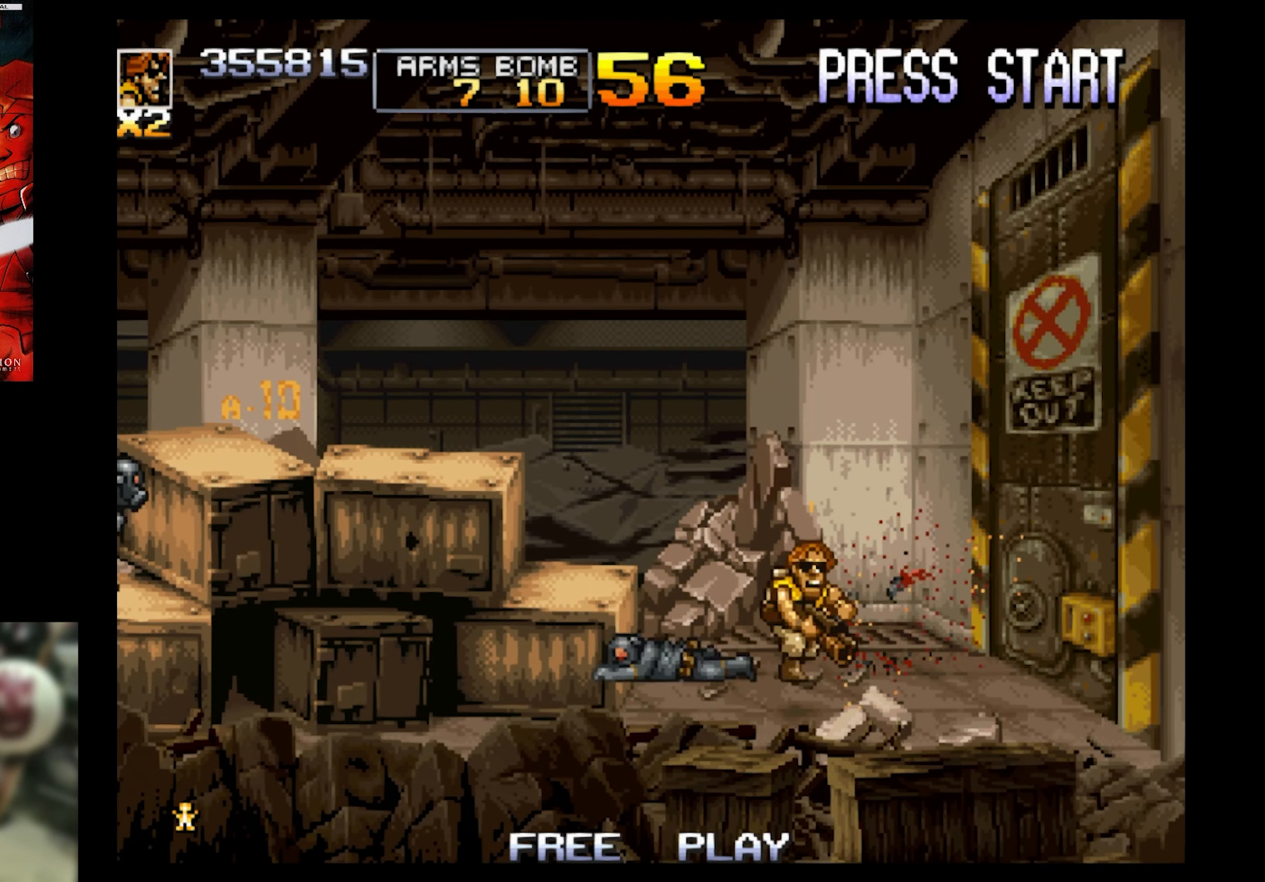
{"buttons": ["SQUARE"], "events": [[83, "SQUARE", "down"], [200, "DPAD_LEFT", "up"], [200, "DPAD_RIGHT", "down"], [200, "SQUARE", "up"], [317, "SQUARE", "down"], [400, "DPAD_RIGHT", "up"]]}
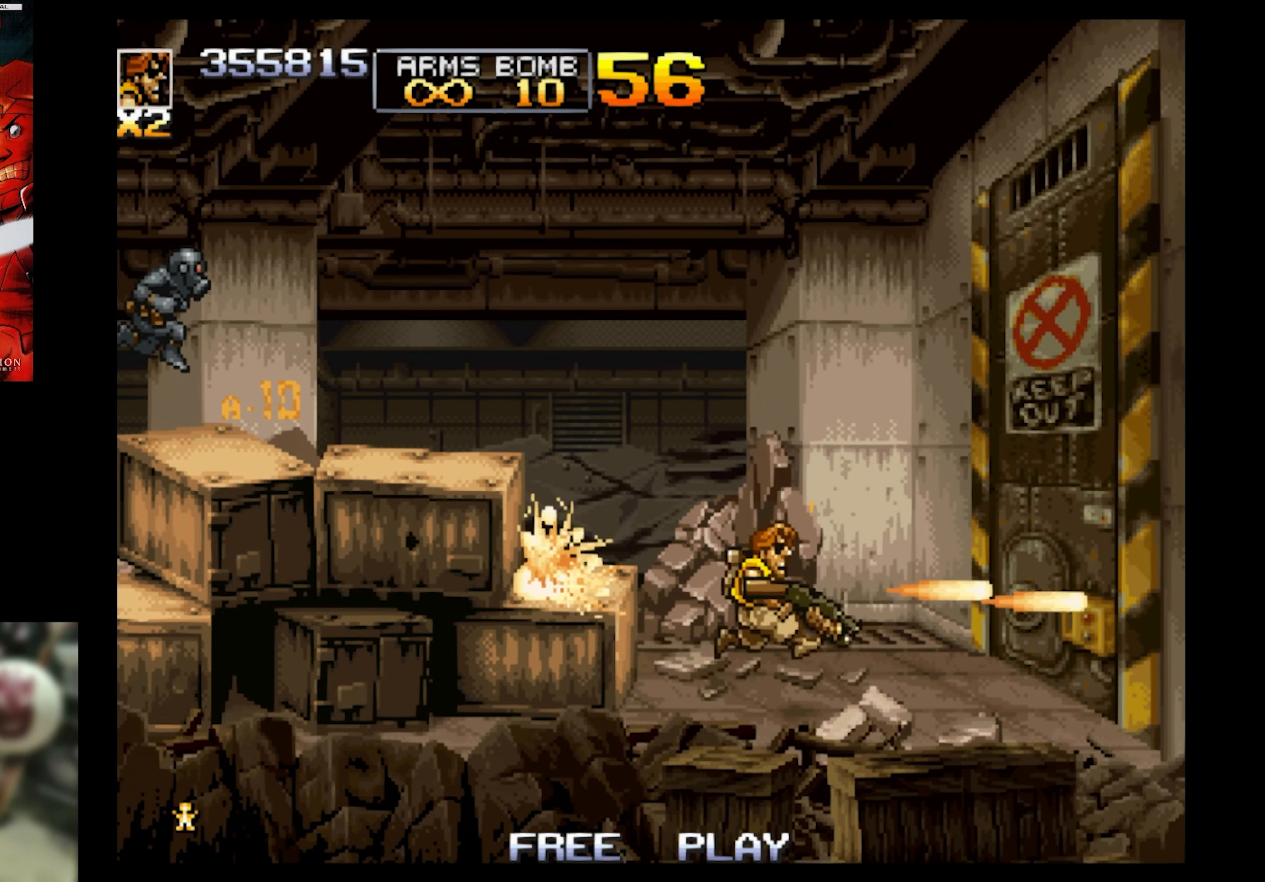
{"buttons": ["SQUARE", "DPAD_LEFT"], "events": [[317, "CROSS", "down"], [317, "DPAD_LEFT", "down"], [367, "DPAD_UP", "down"], [417, "CROSS", "up"], [417, "DPAD_UP", "up"]]}
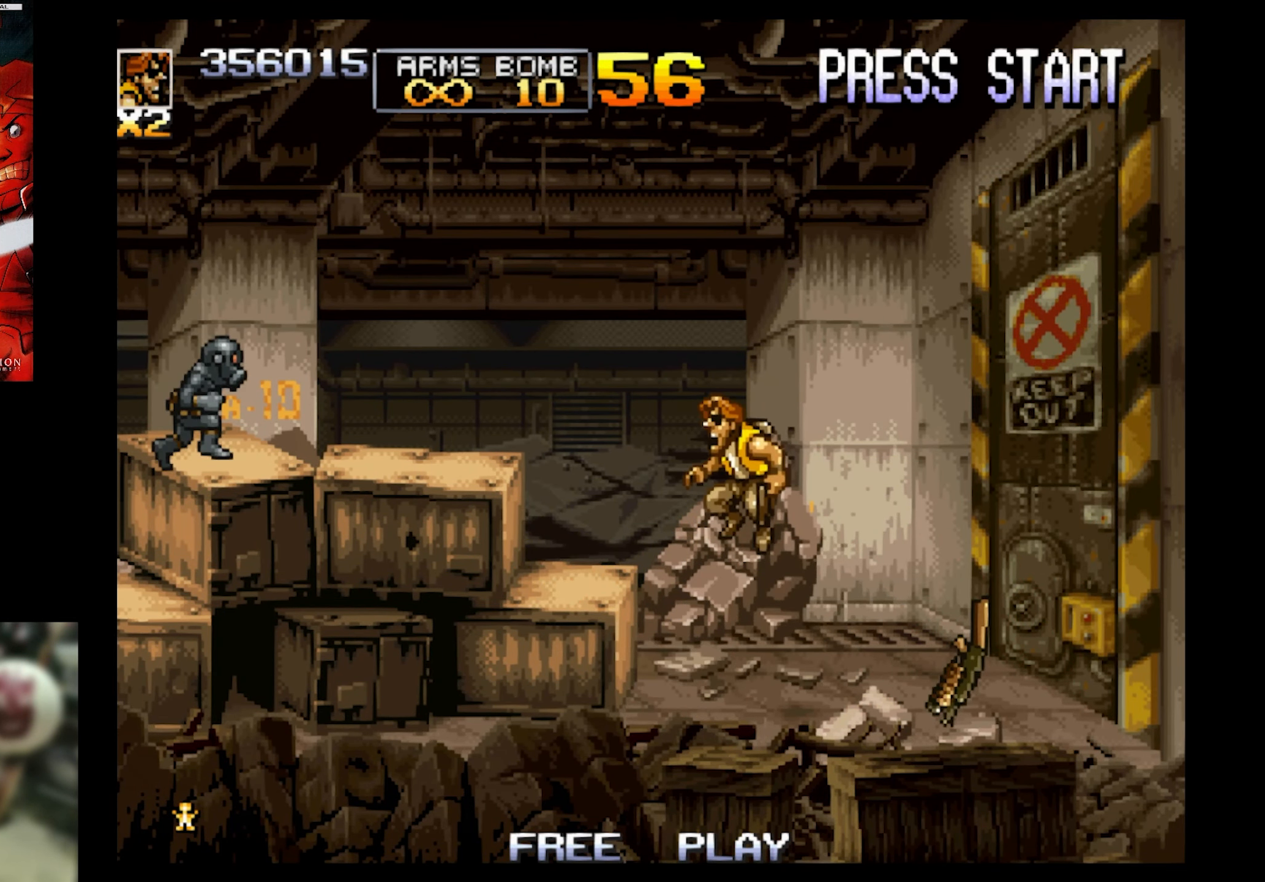
{"buttons": ["SQUARE", "DPAD_RIGHT"], "events": [[50, "DPAD_LEFT", "up"], [283, "DPAD_RIGHT", "down"]]}
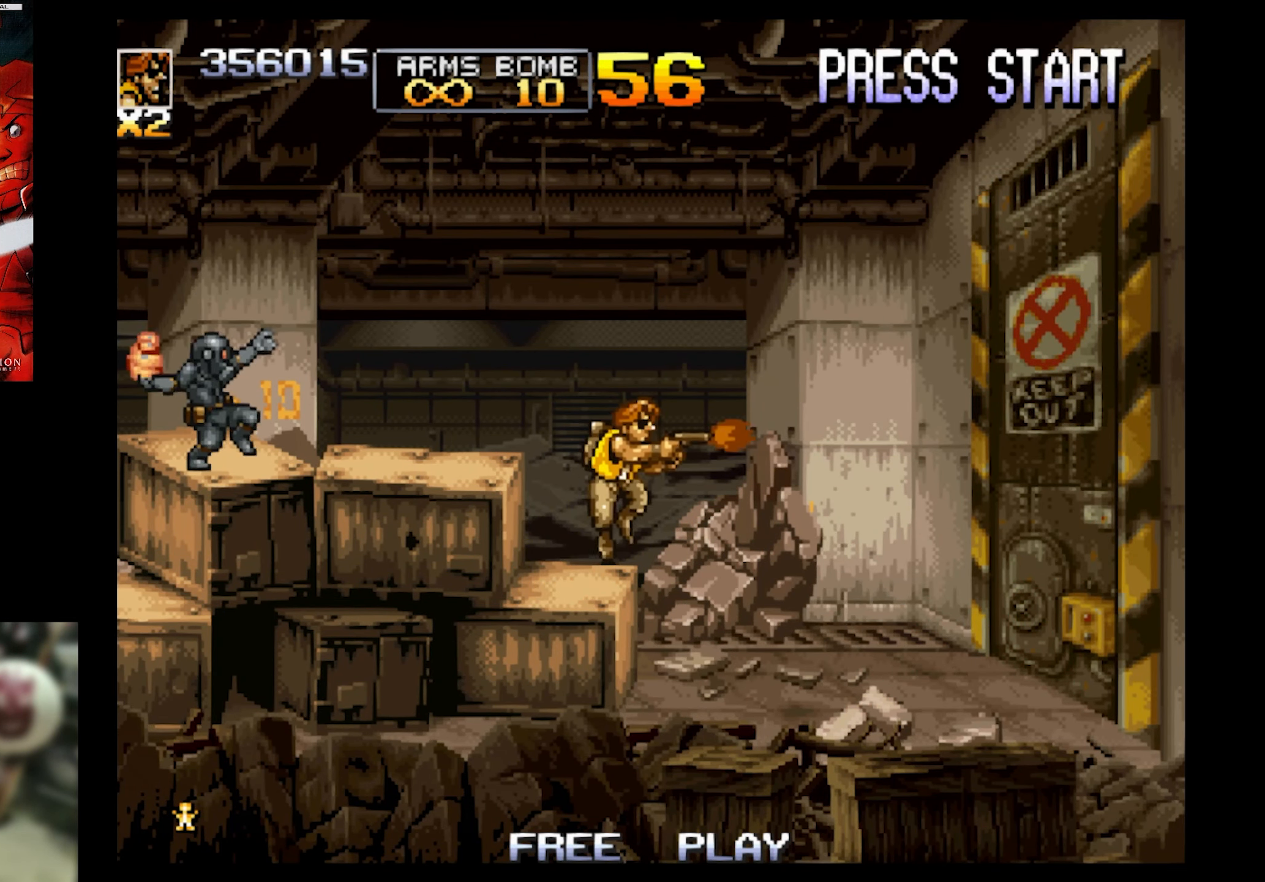
{"buttons": ["CROSS", "SQUARE", "DPAD_RIGHT"], "events": [[450, "CROSS", "down"]]}
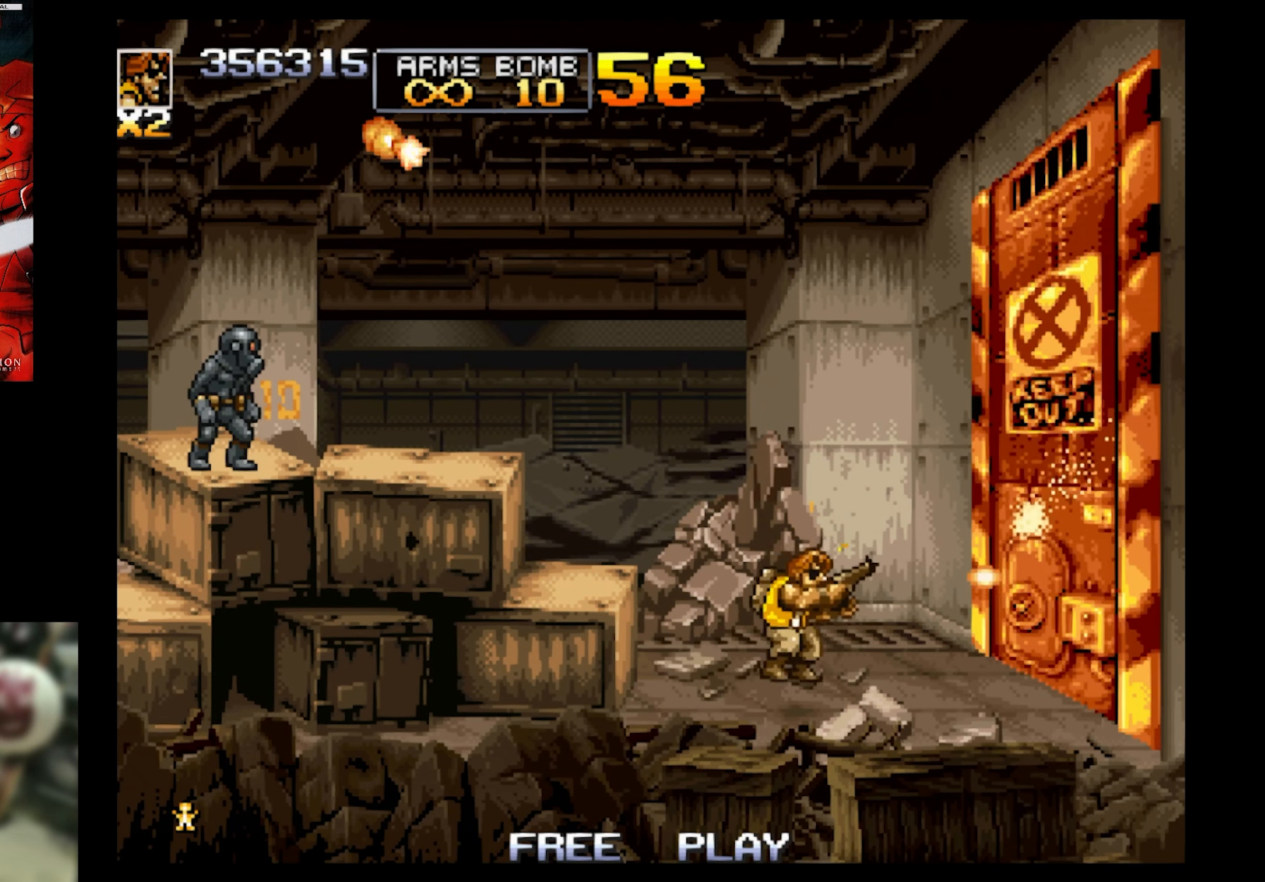
{"buttons": ["SQUARE", "DPAD_RIGHT"], "events": [[50, "DPAD_UP", "down"], [117, "DPAD_LEFT", "down"], [117, "DPAD_RIGHT", "up"], [117, "DPAD_UP", "up"], [234, "CROSS", "up"], [334, "DPAD_LEFT", "up"], [334, "DPAD_RIGHT", "down"]]}
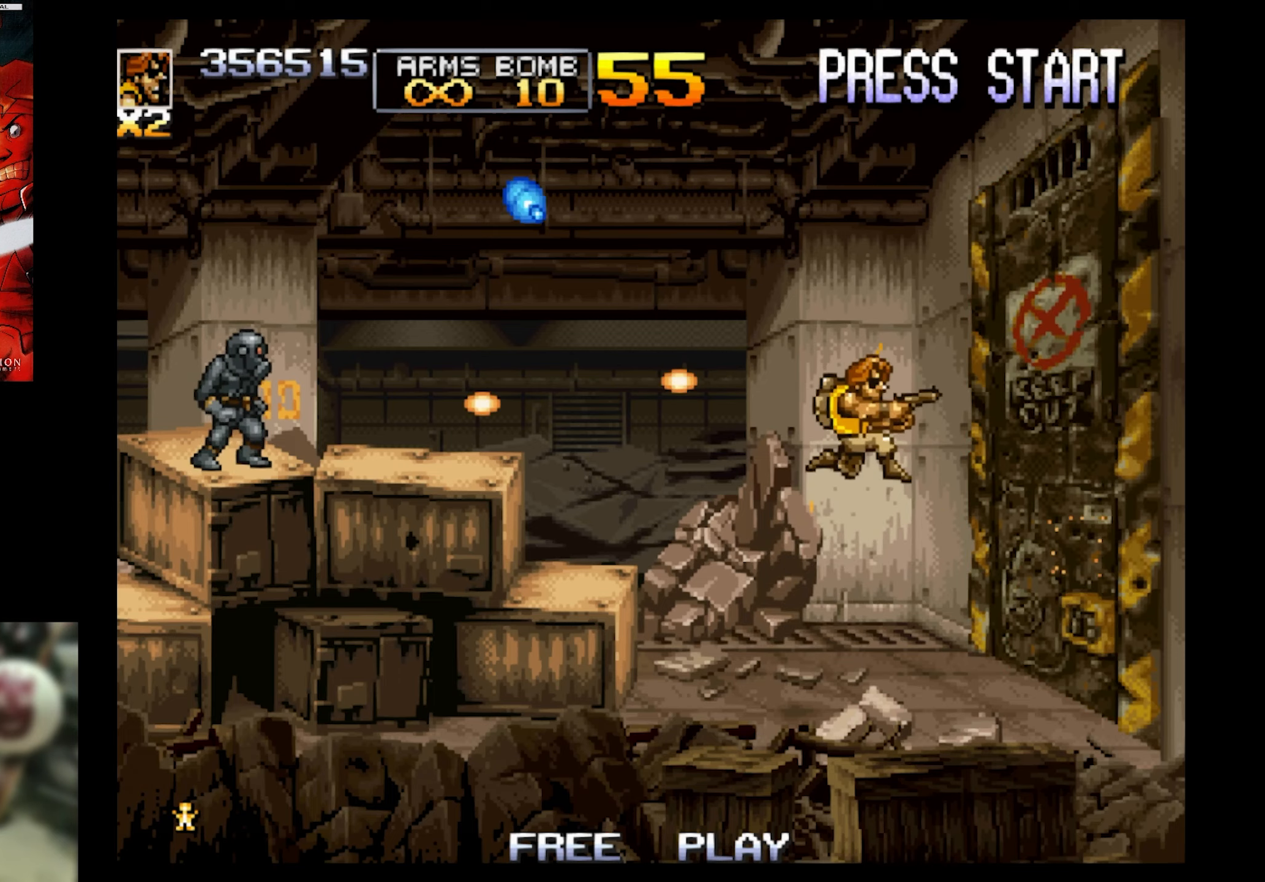
{"buttons": ["SQUARE"], "events": [[267, "DPAD_RIGHT", "up"]]}
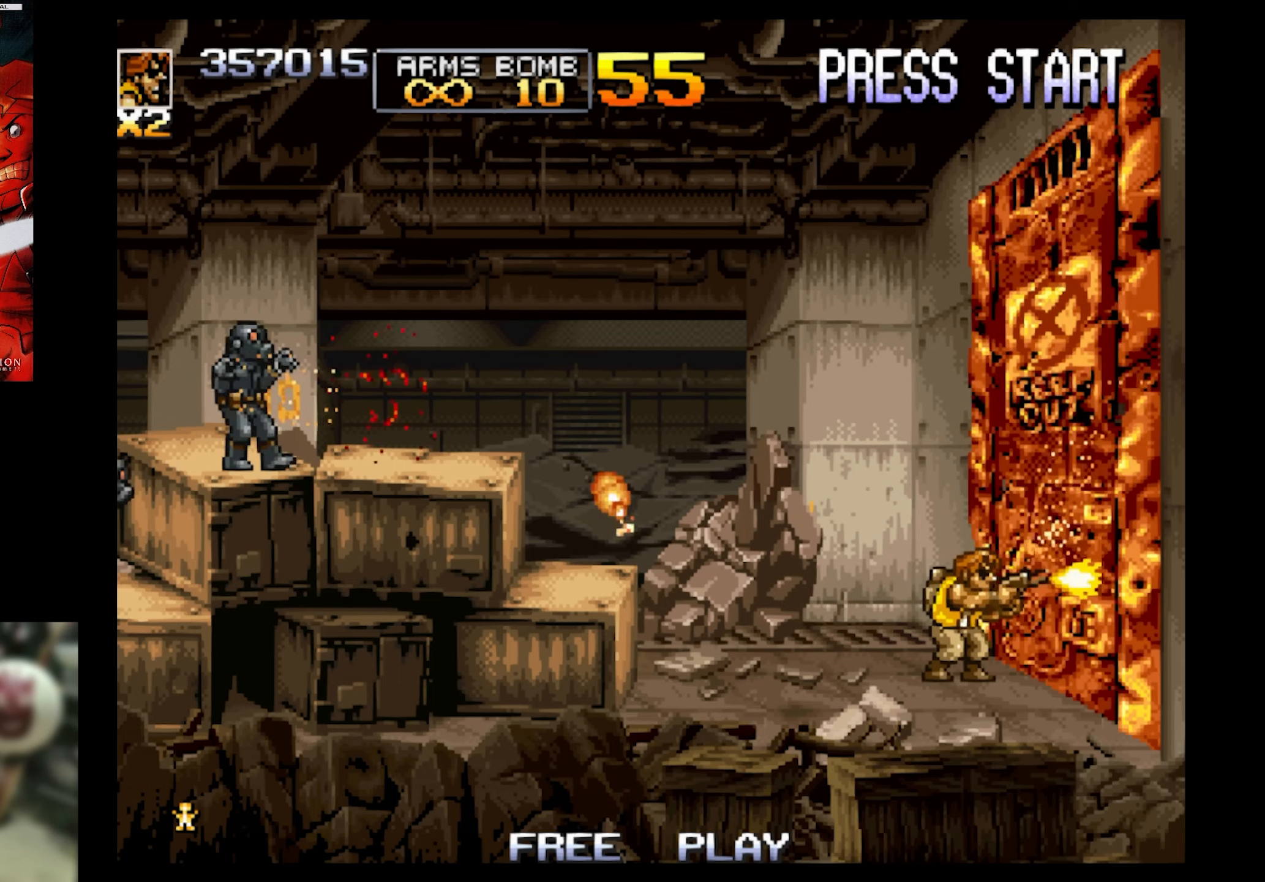
{"buttons": ["SQUARE", "DPAD_LEFT"], "events": [[484, "DPAD_LEFT", "down"]]}
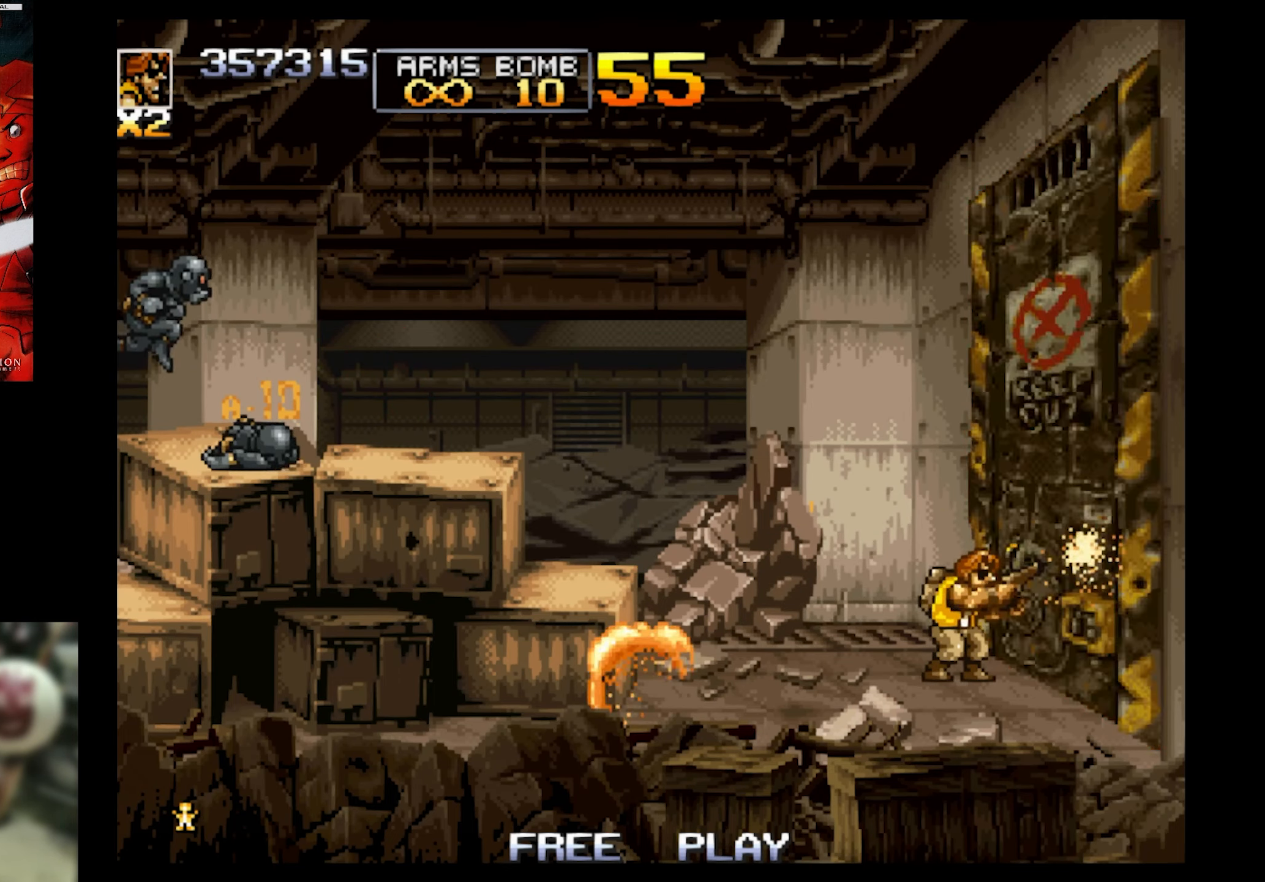
{"buttons": ["SQUARE", "DPAD_LEFT"], "events": [[50, "CROSS", "down"], [217, "CROSS", "up"]]}
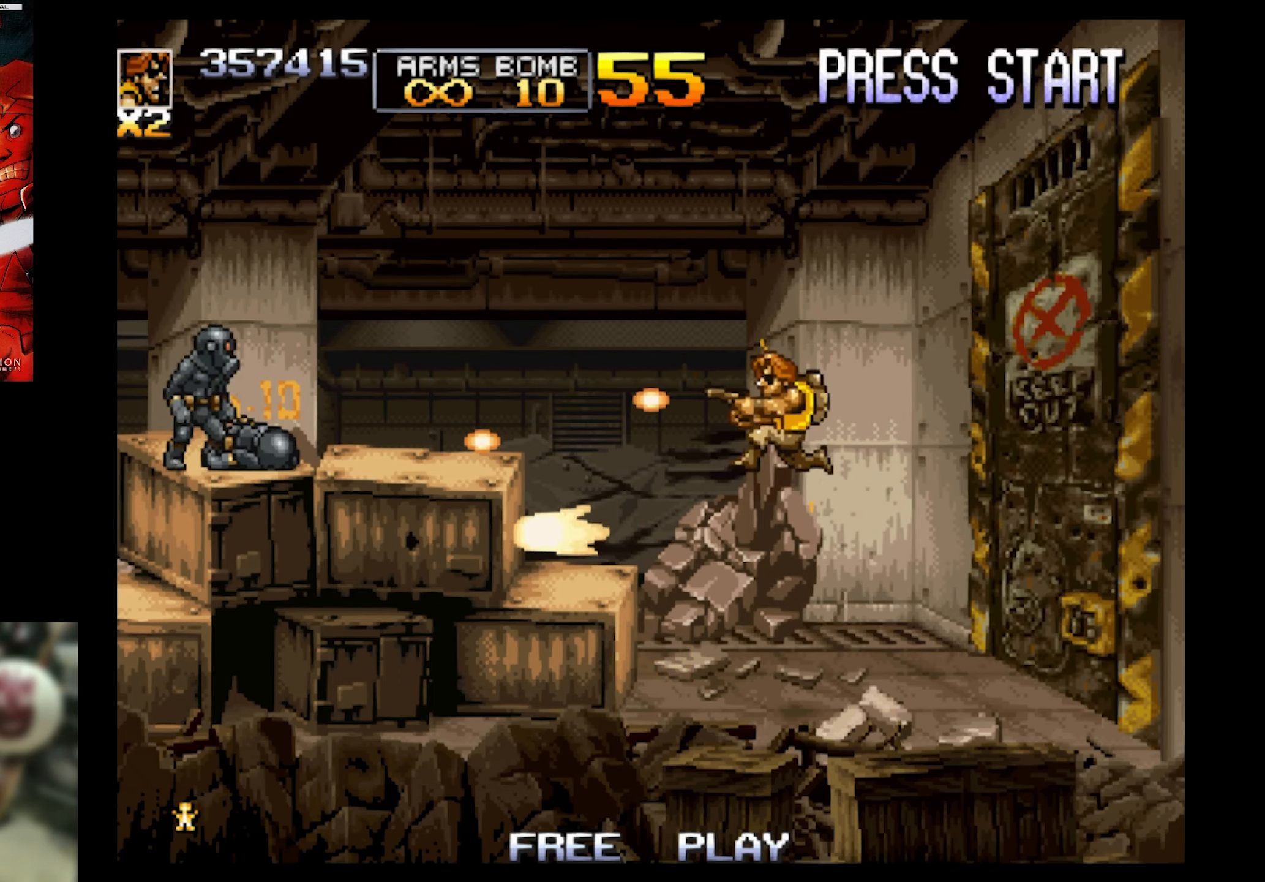
{"buttons": ["SQUARE", "DPAD_RIGHT"], "events": [[134, "DPAD_LEFT", "up"], [317, "DPAD_RIGHT", "down"]]}
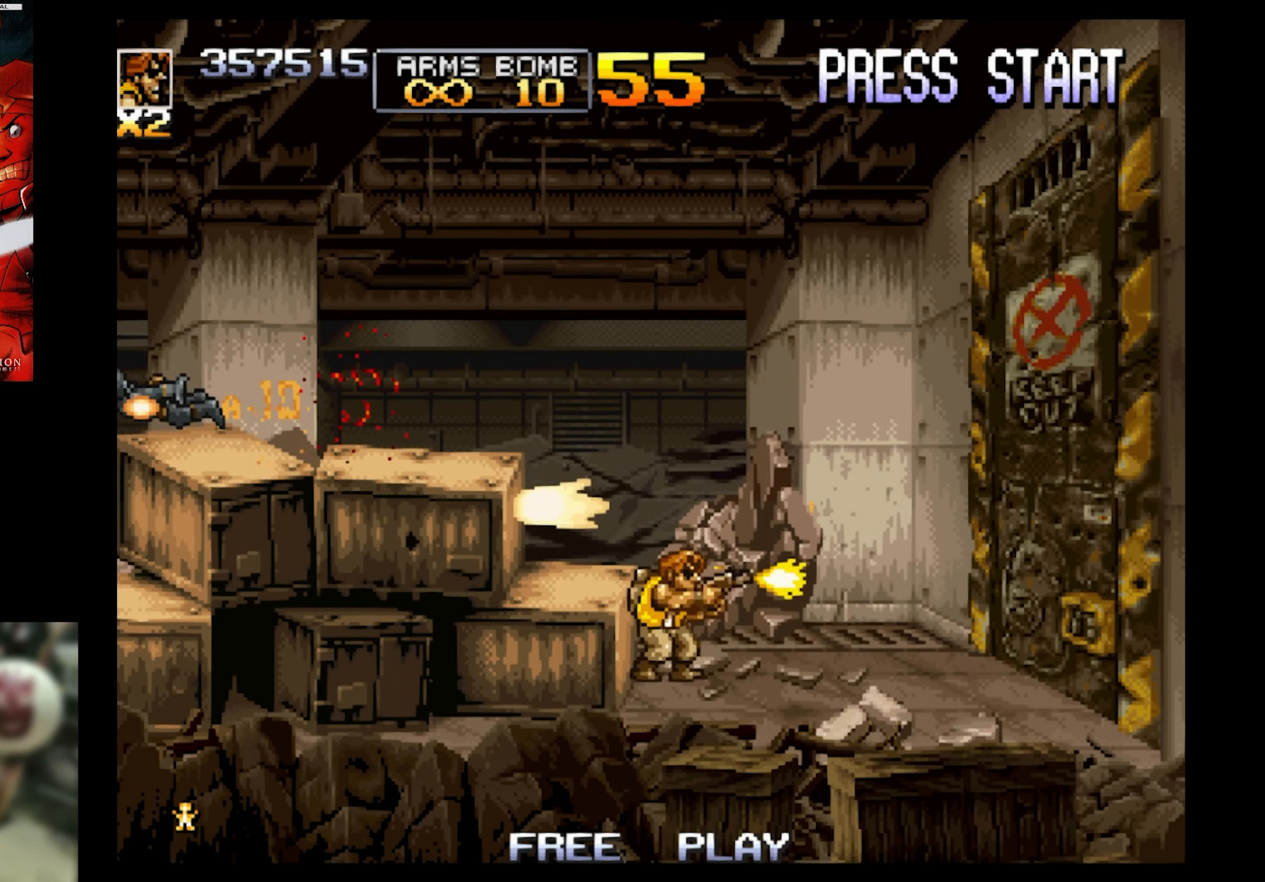
{"buttons": ["SQUARE"], "events": [[84, "DPAD_RIGHT", "up"]]}
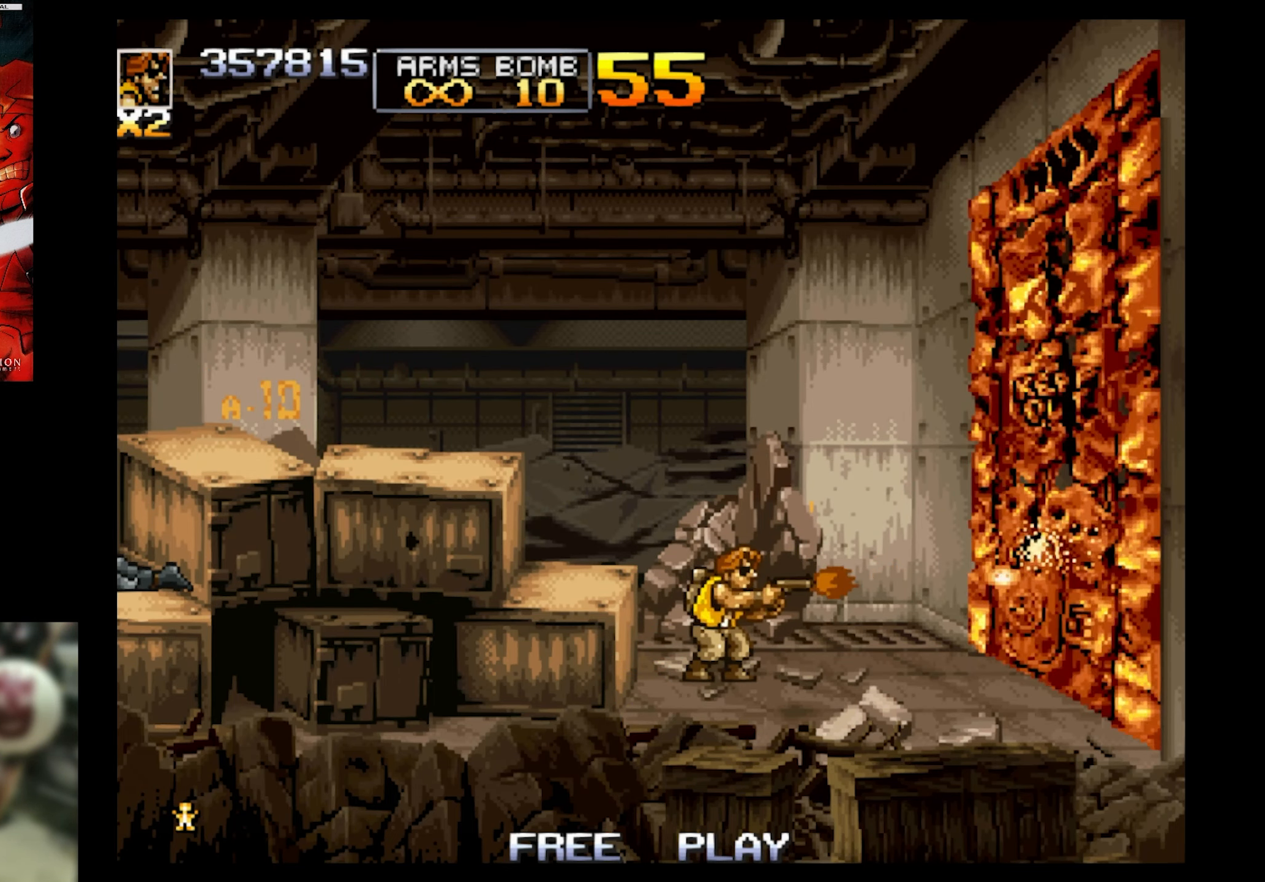
{"buttons": ["SQUARE"], "events": []}
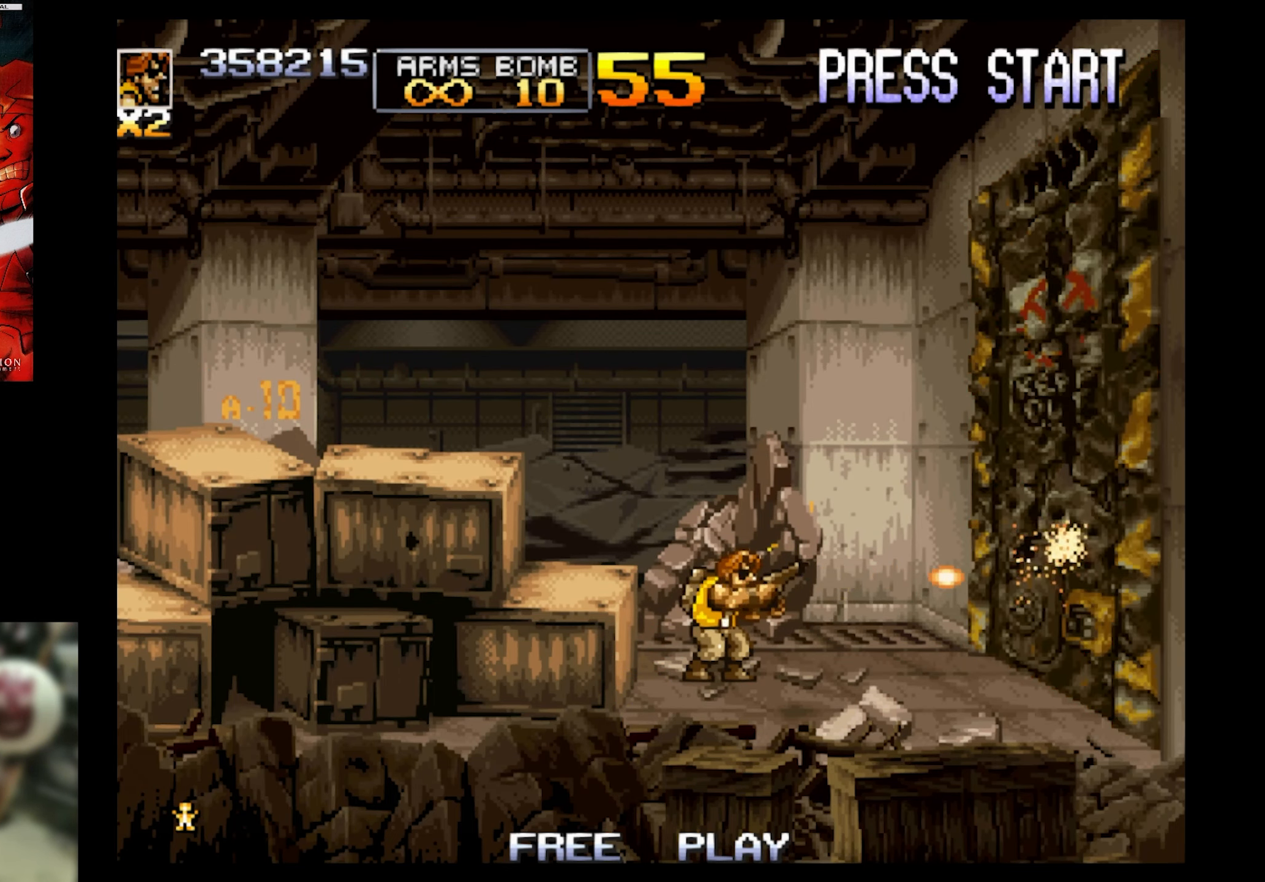
{"buttons": ["SQUARE"], "events": []}
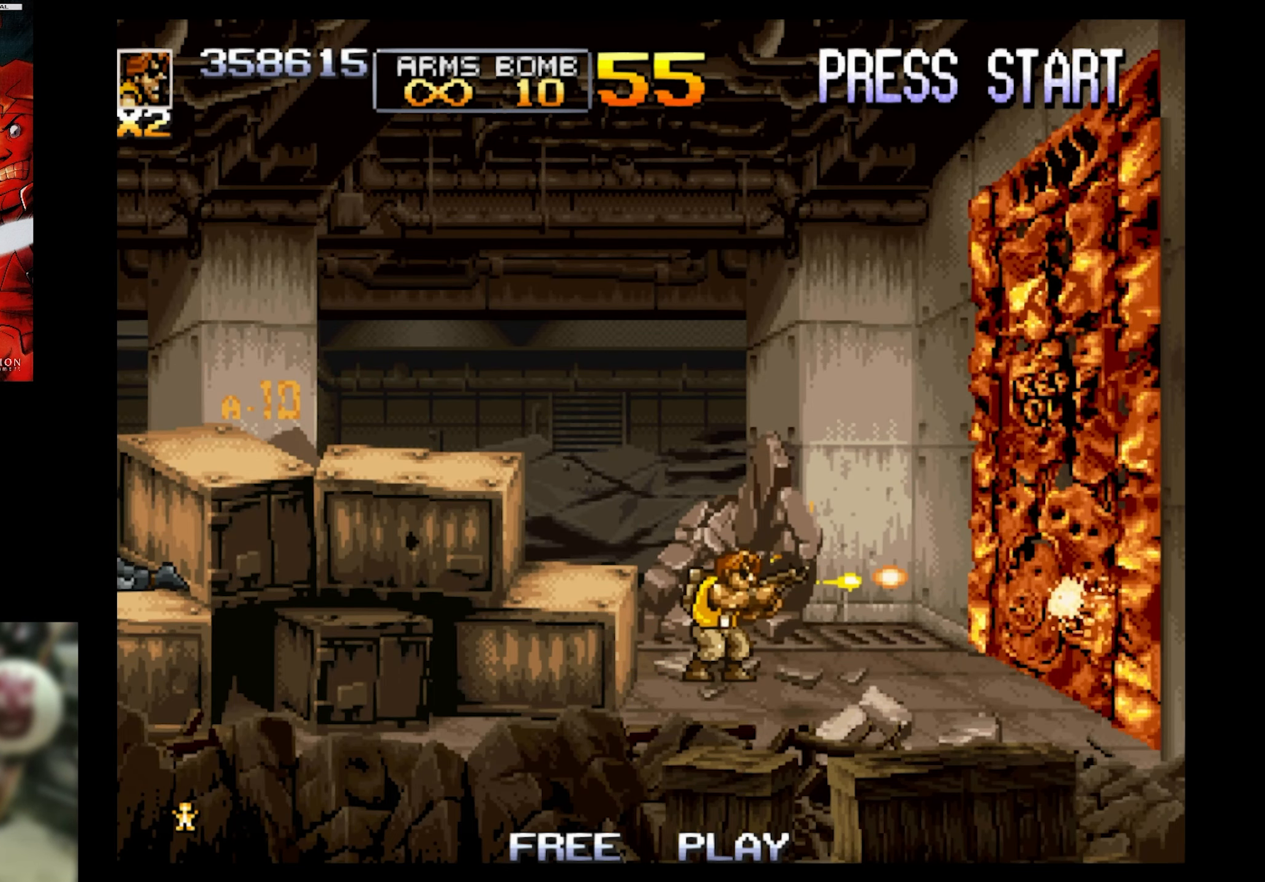
{"buttons": ["SQUARE"], "events": []}
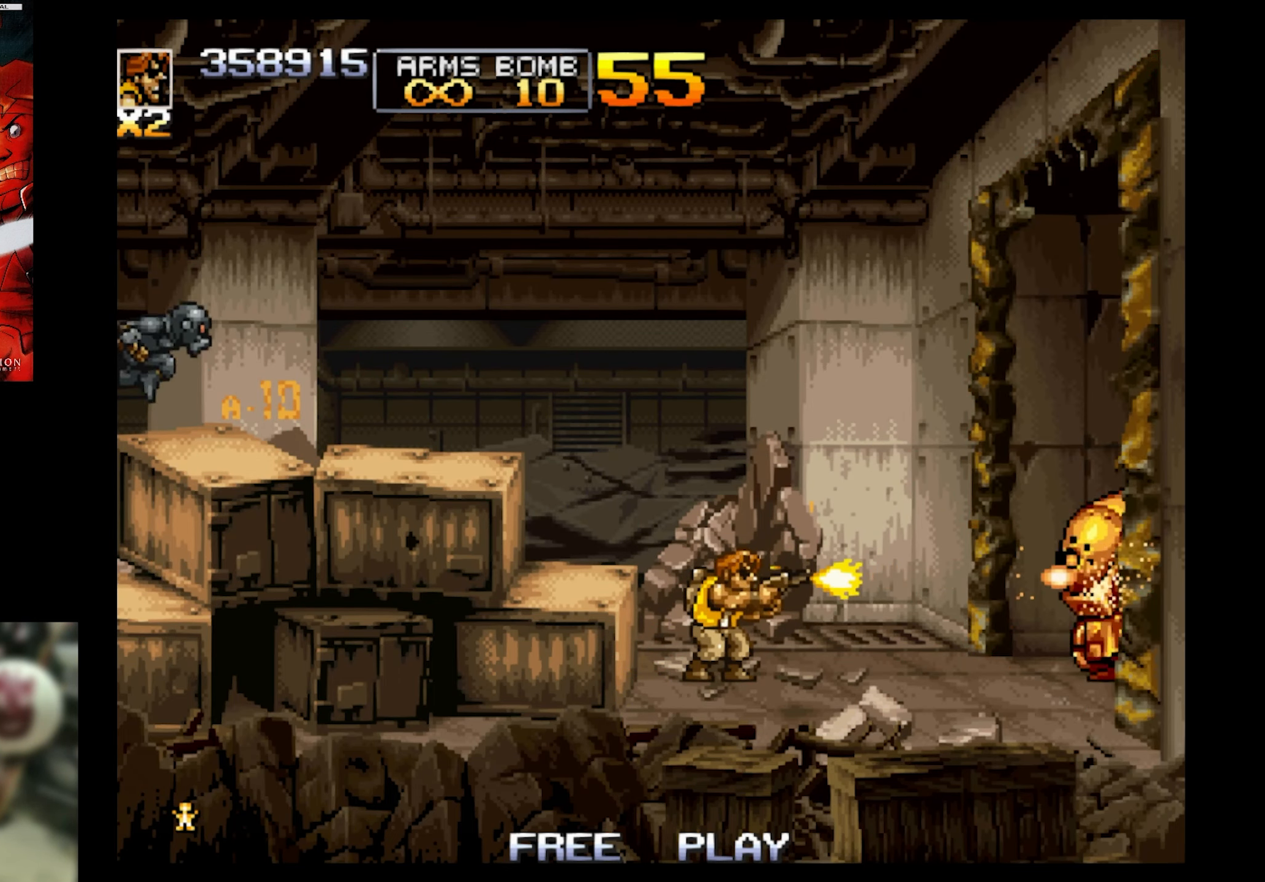
{"buttons": ["SQUARE"], "events": []}
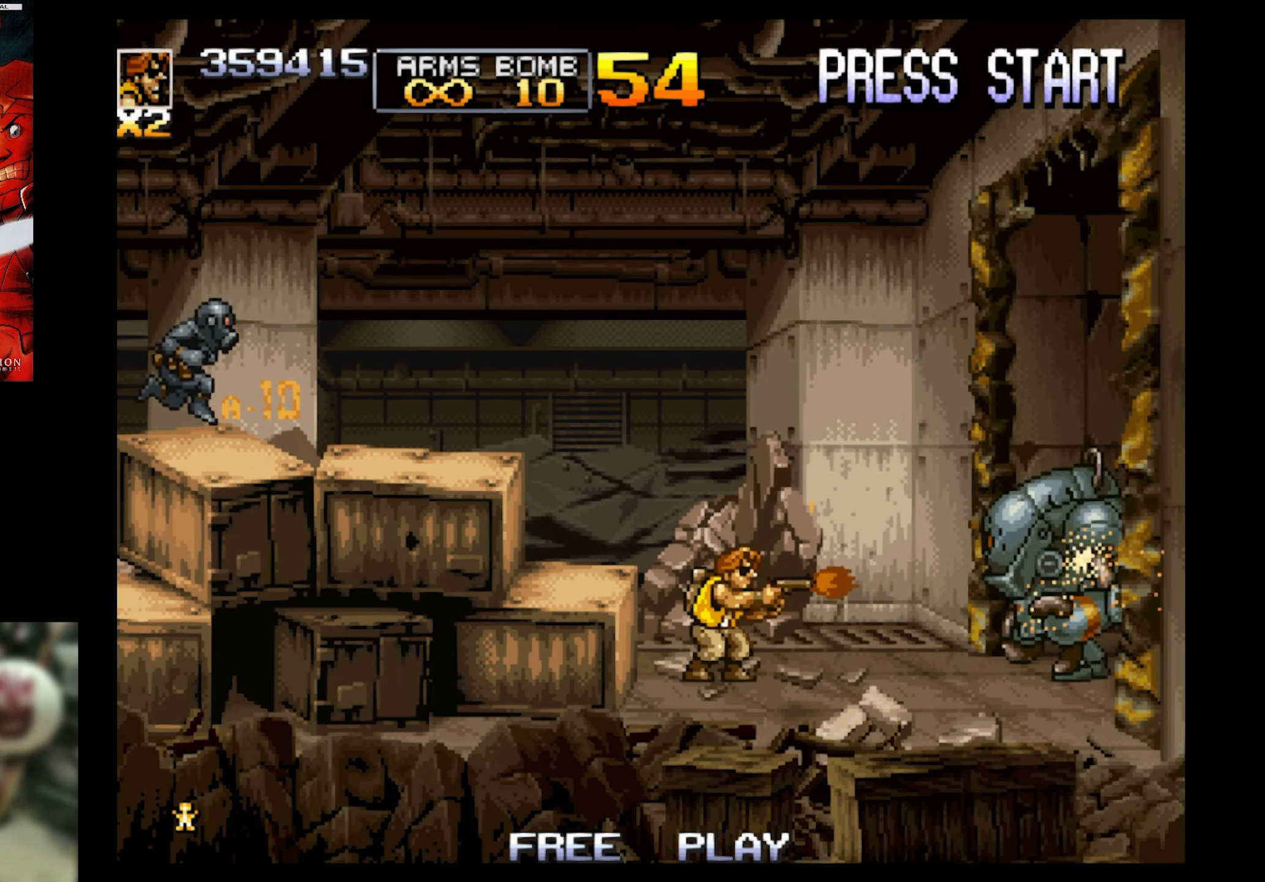
{"buttons": ["SQUARE", "DPAD_DOWN"], "events": [[34, "DPAD_DOWN", "down"], [100, "SQUARE", "up"], [150, "CIRCLE", "down"], [266, "CIRCLE", "up"], [383, "SQUARE", "down"]]}
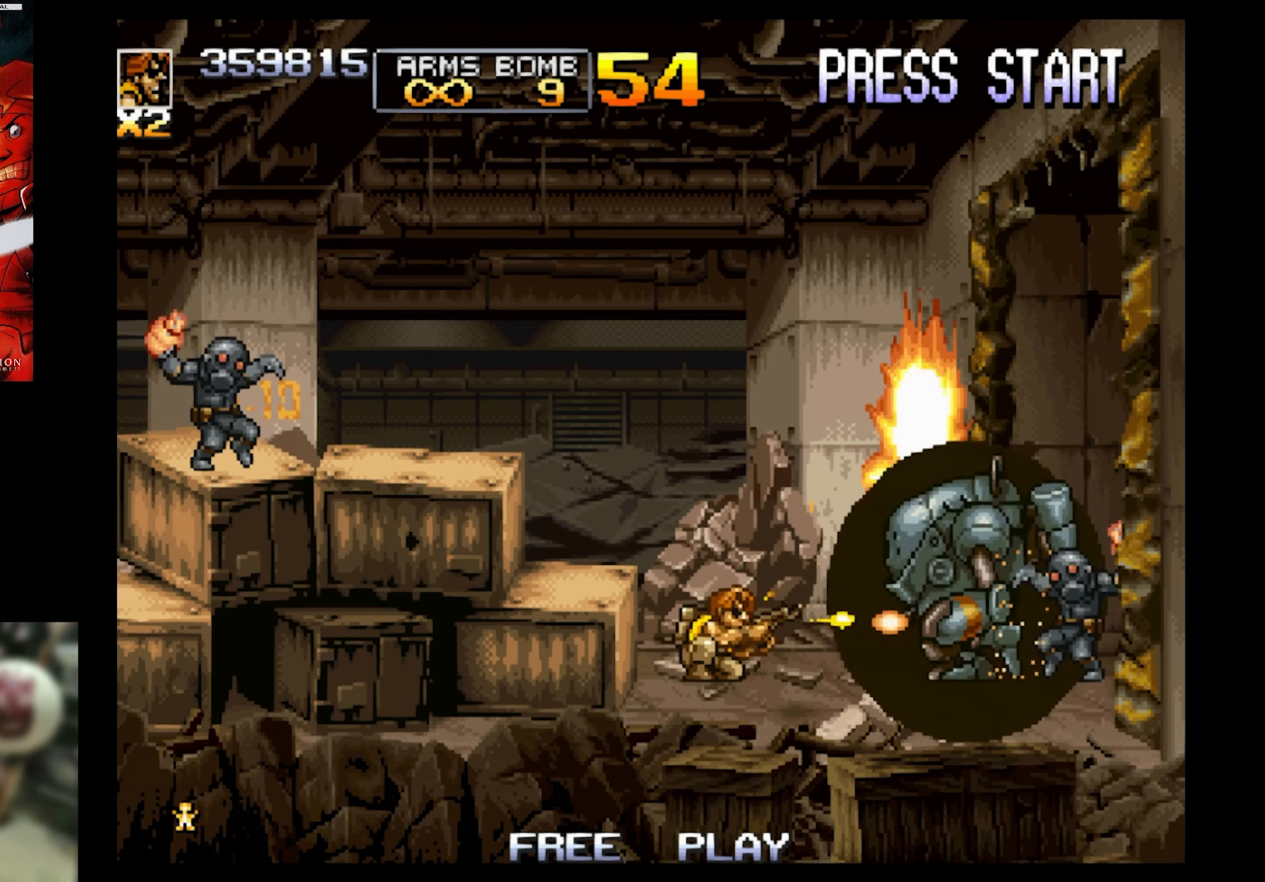
{"buttons": ["SQUARE", "DPAD_RIGHT"], "events": [[50, "DPAD_DOWN", "up"], [400, "DPAD_RIGHT", "down"]]}
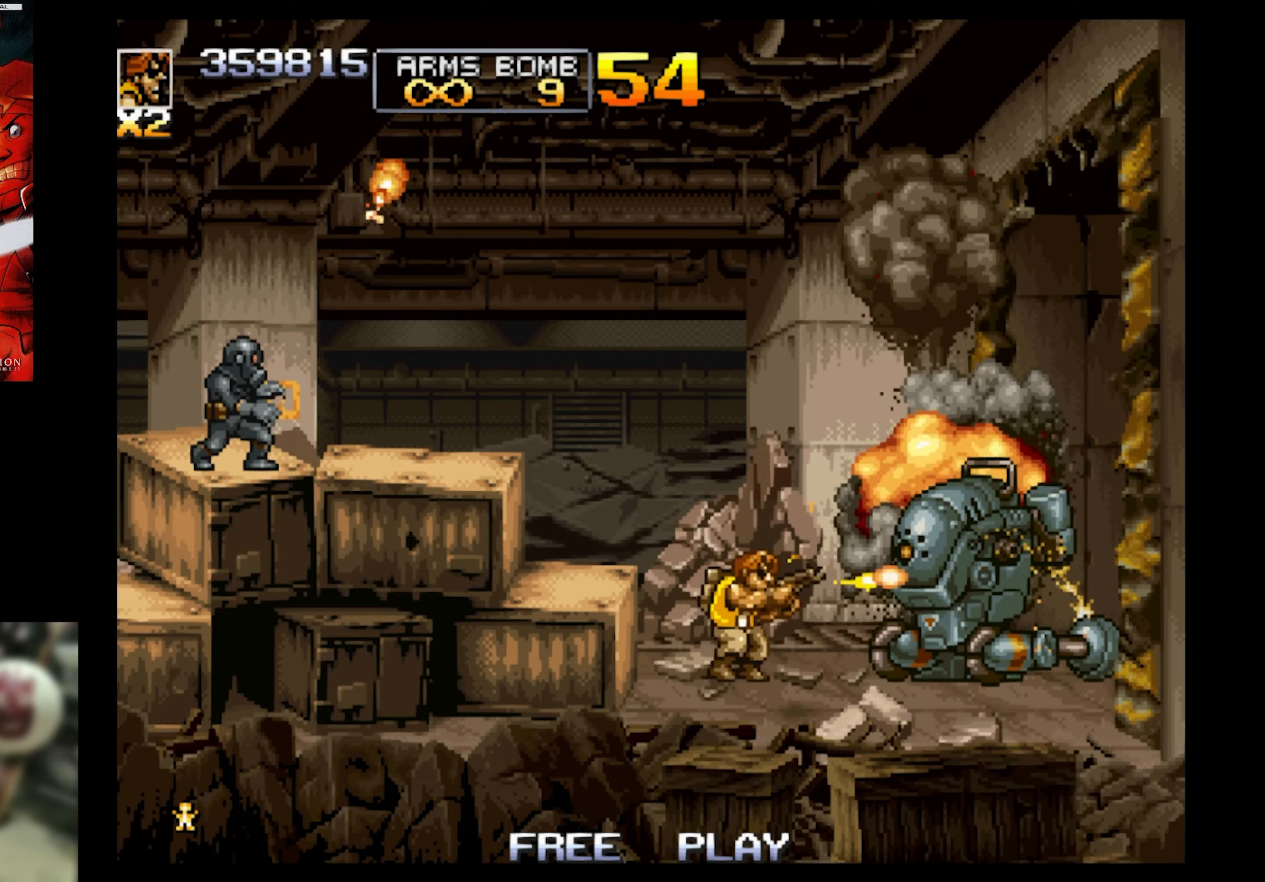
{"buttons": ["SQUARE", "DPAD_DOWN", "DPAD_LEFT"], "events": [[183, "DPAD_LEFT", "down"], [183, "DPAD_RIGHT", "up"], [366, "DPAD_LEFT", "up"], [366, "DPAD_RIGHT", "down"], [466, "DPAD_DOWN", "down"], [466, "DPAD_LEFT", "down"], [466, "DPAD_RIGHT", "up"]]}
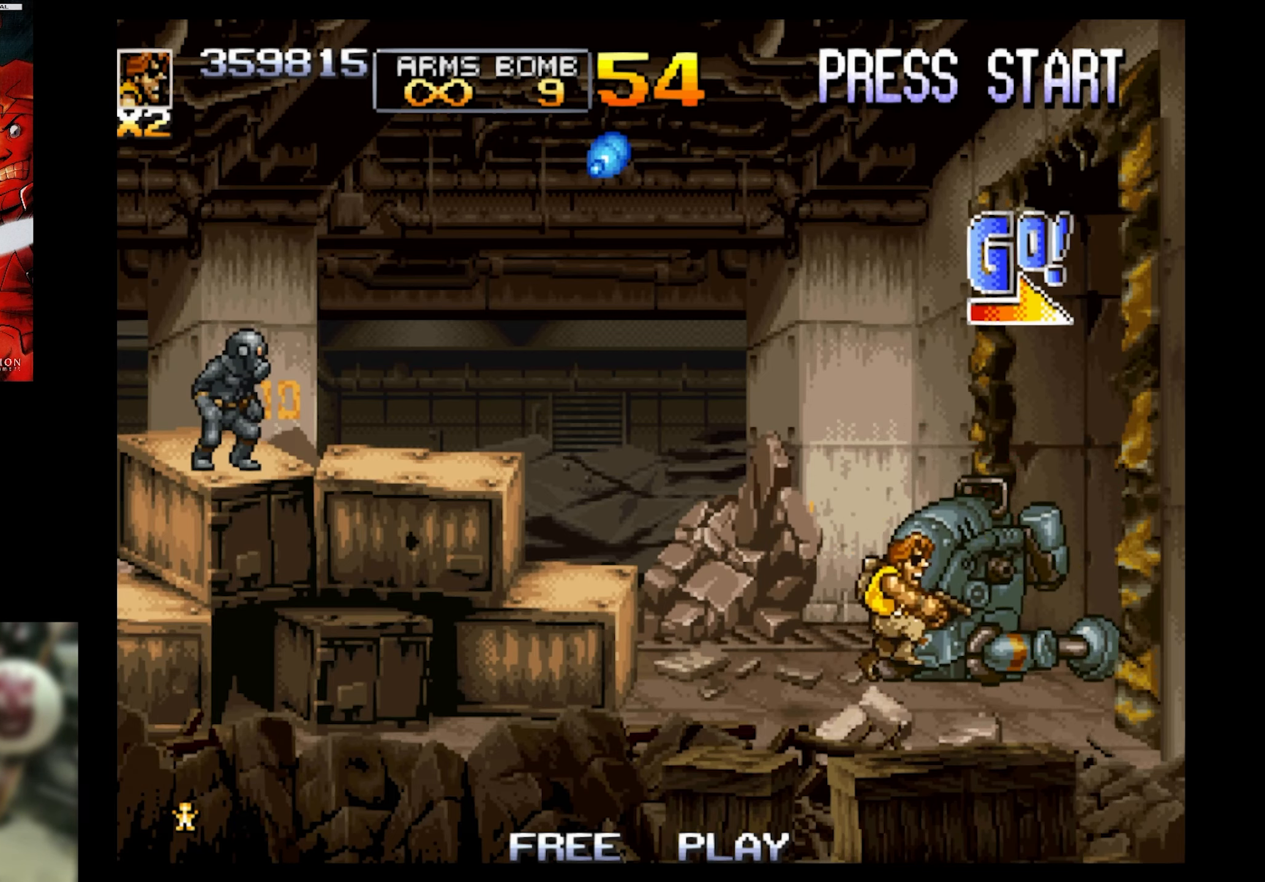
{"buttons": ["SQUARE", "DPAD_RIGHT"], "events": [[83, "DPAD_DOWN", "up"], [416, "DPAD_LEFT", "up"], [483, "DPAD_RIGHT", "down"]]}
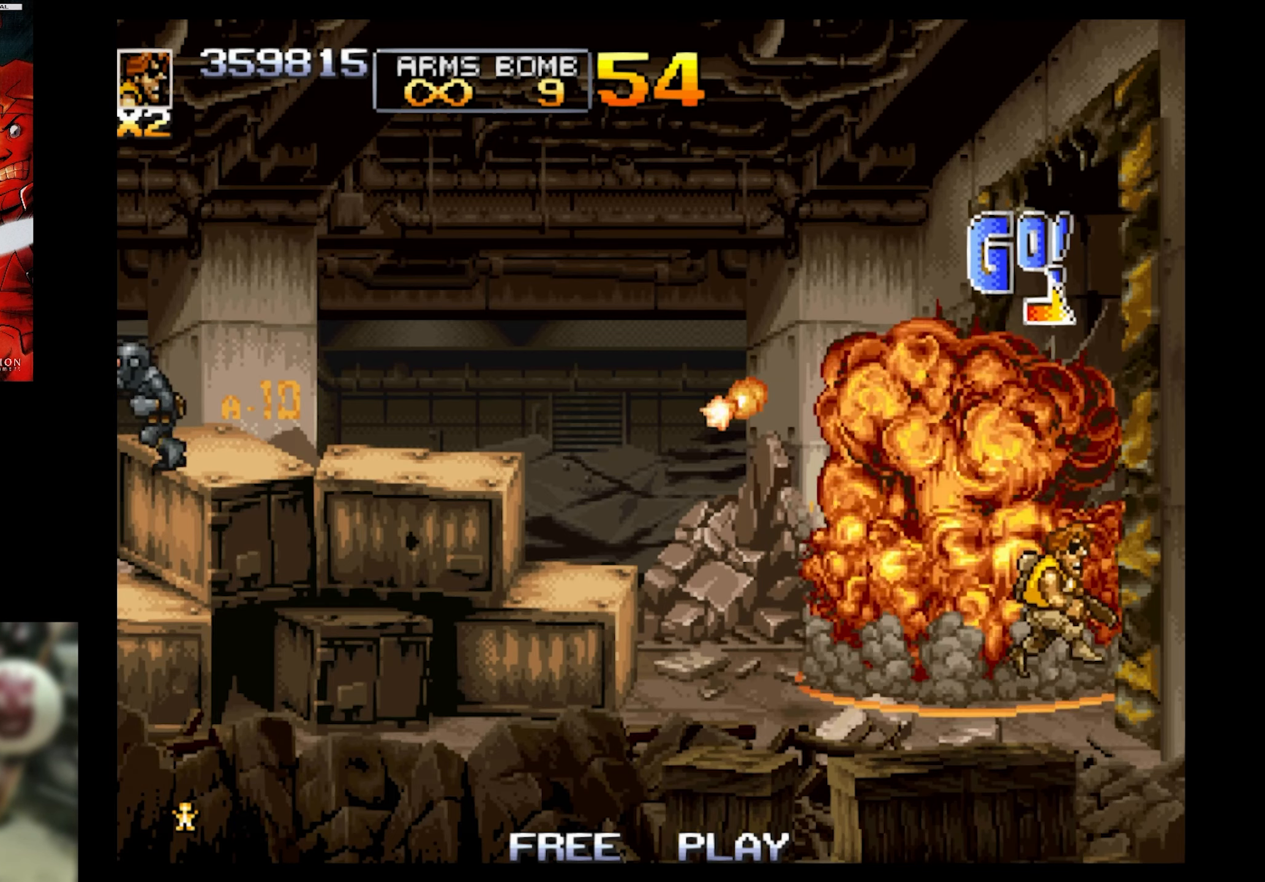
{"buttons": [], "events": [[50, "DPAD_LEFT", "down"], [50, "DPAD_RIGHT", "up"], [100, "DPAD_LEFT", "up"], [166, "SQUARE", "up"]]}
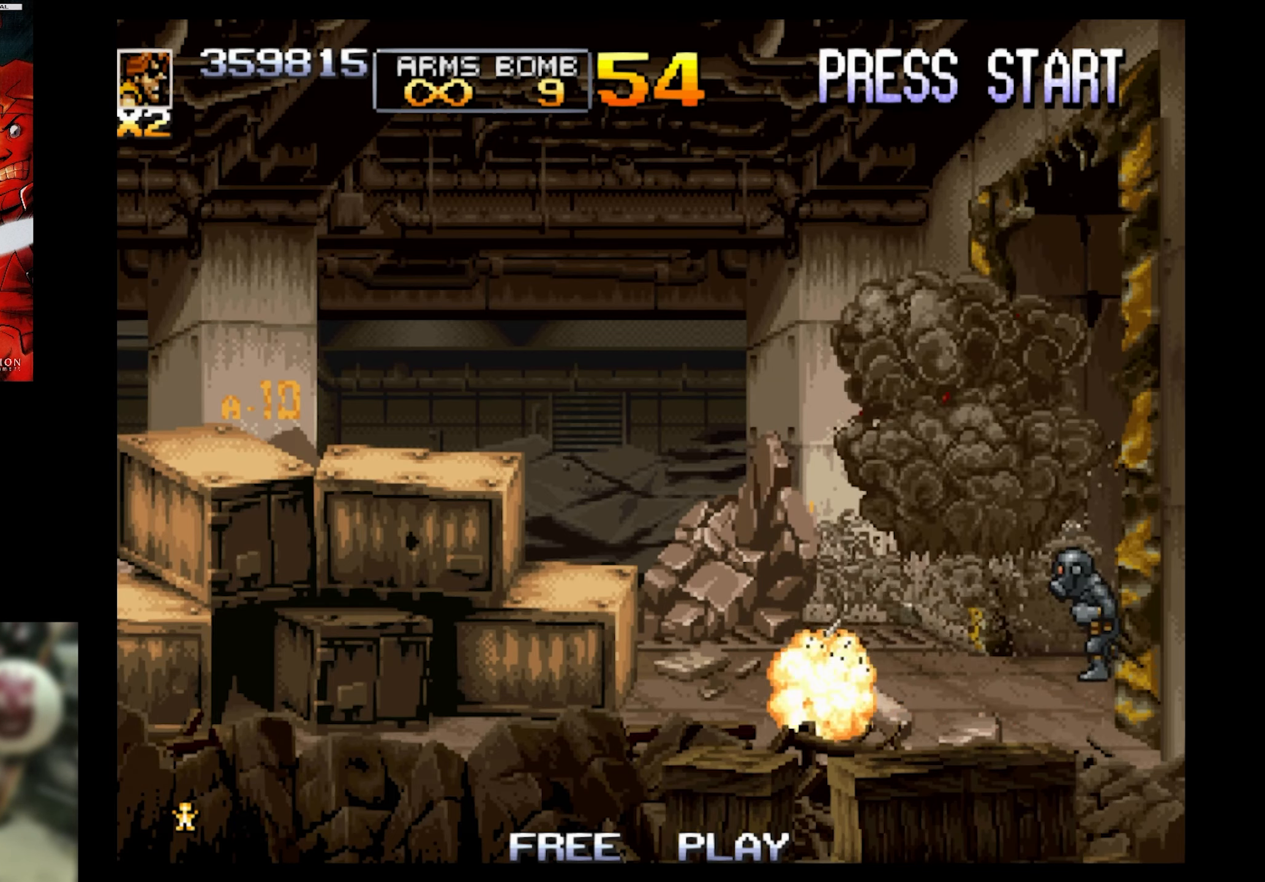
{"buttons": [], "events": []}
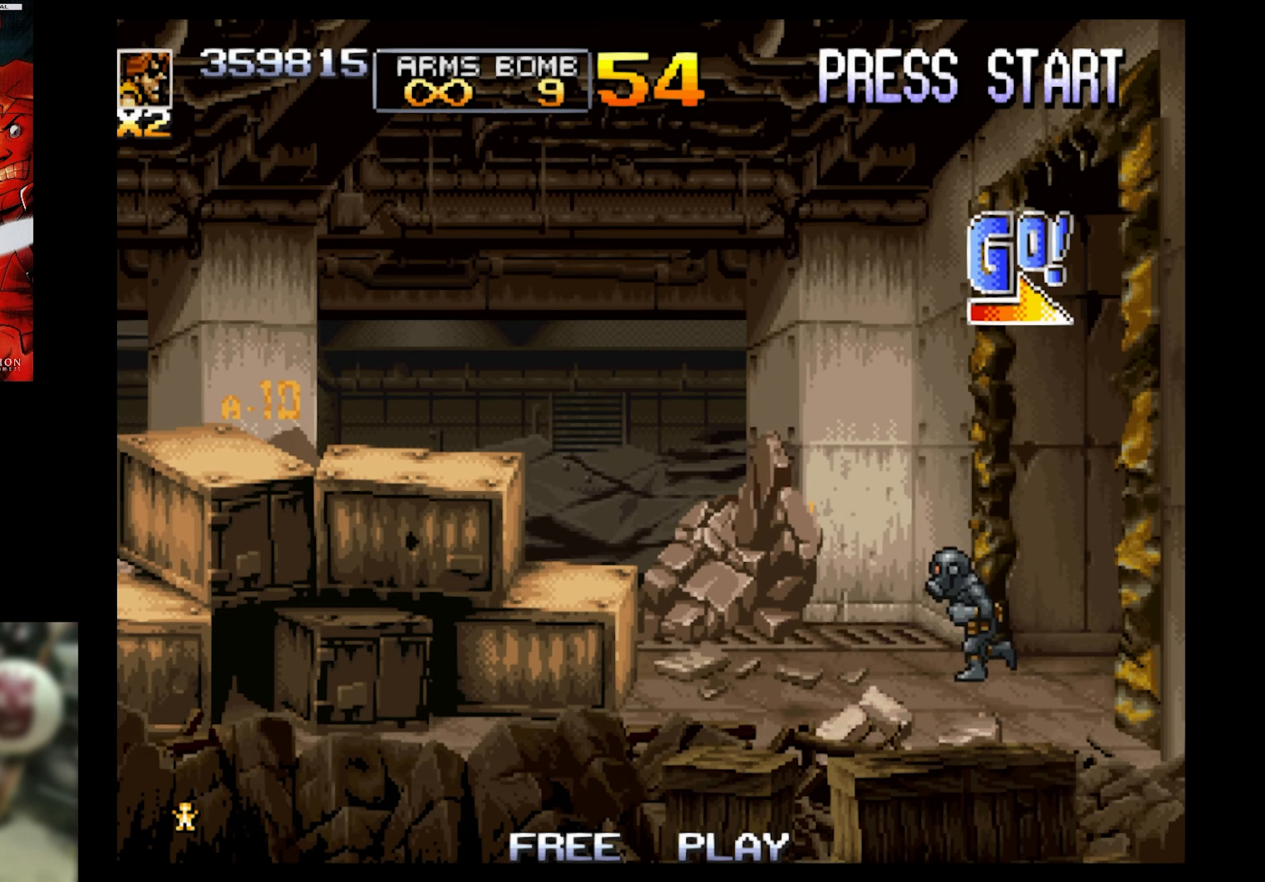
{"buttons": [], "events": []}
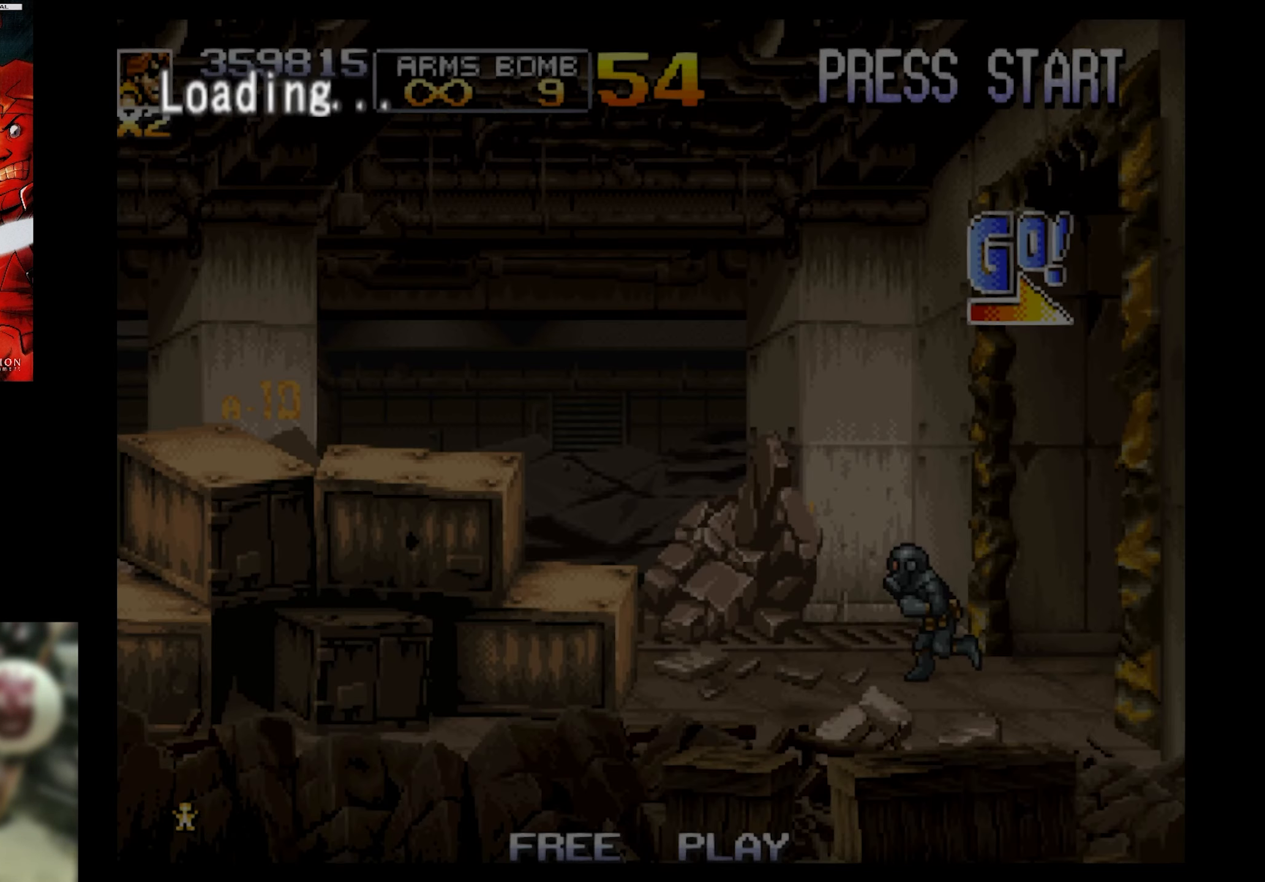
{"buttons": [], "events": []}
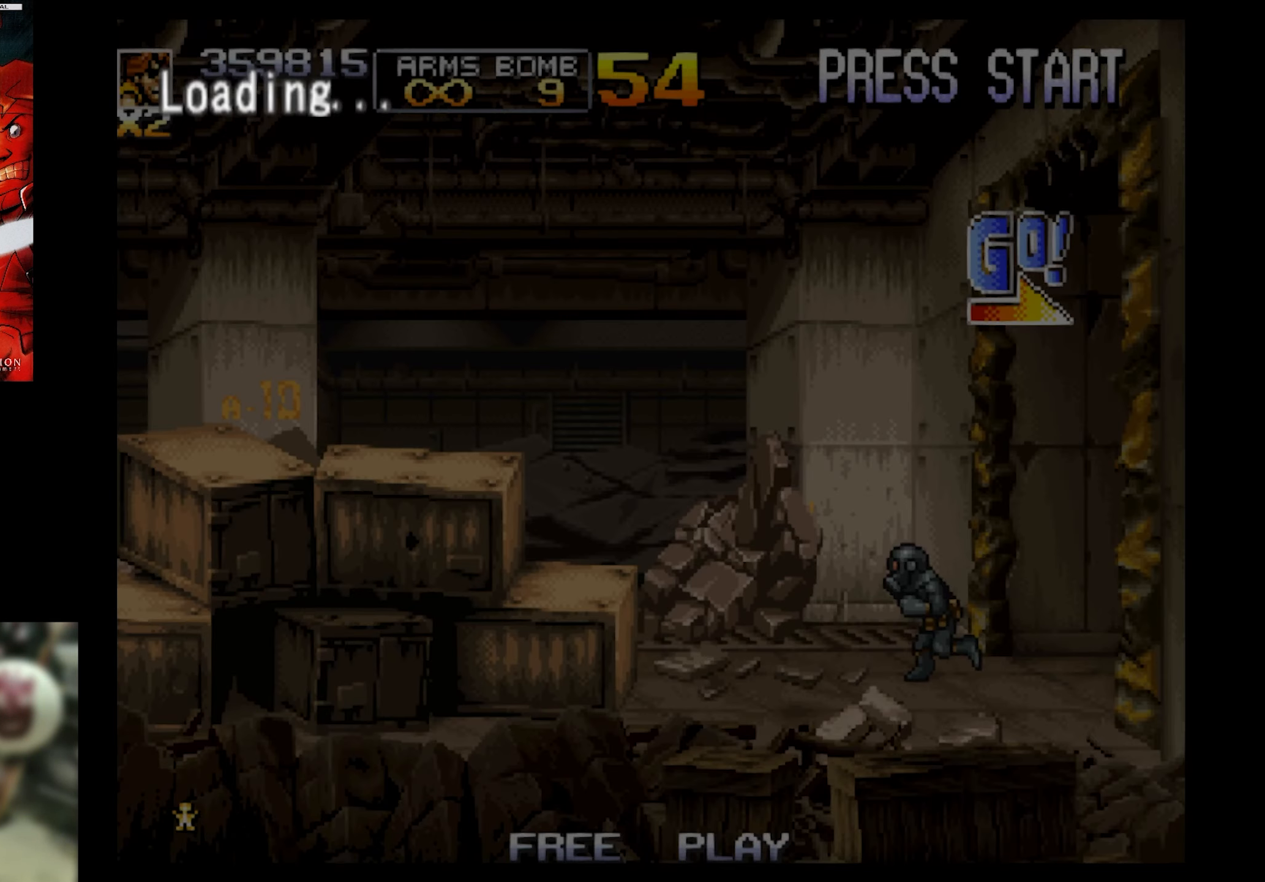
{"buttons": [], "events": []}
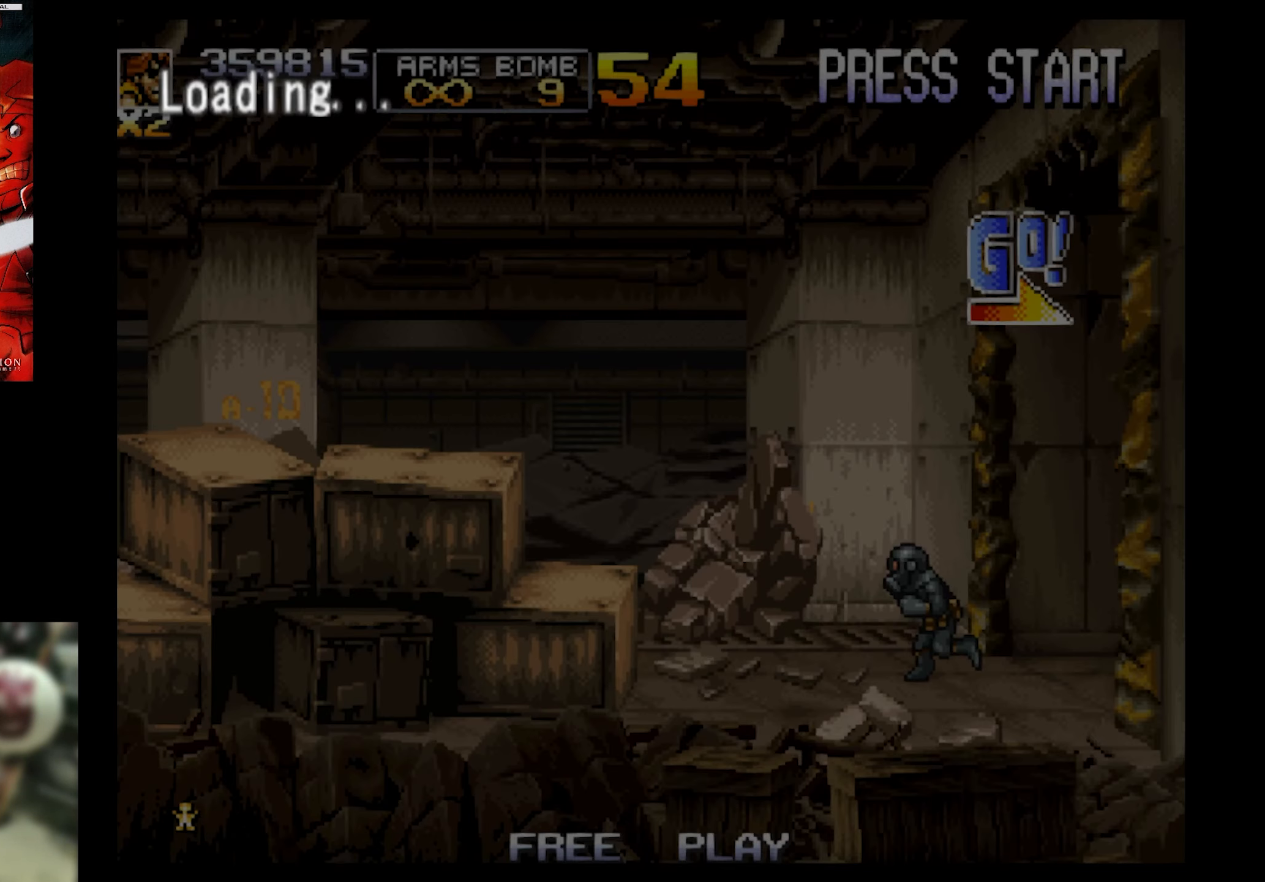
{"buttons": [], "events": []}
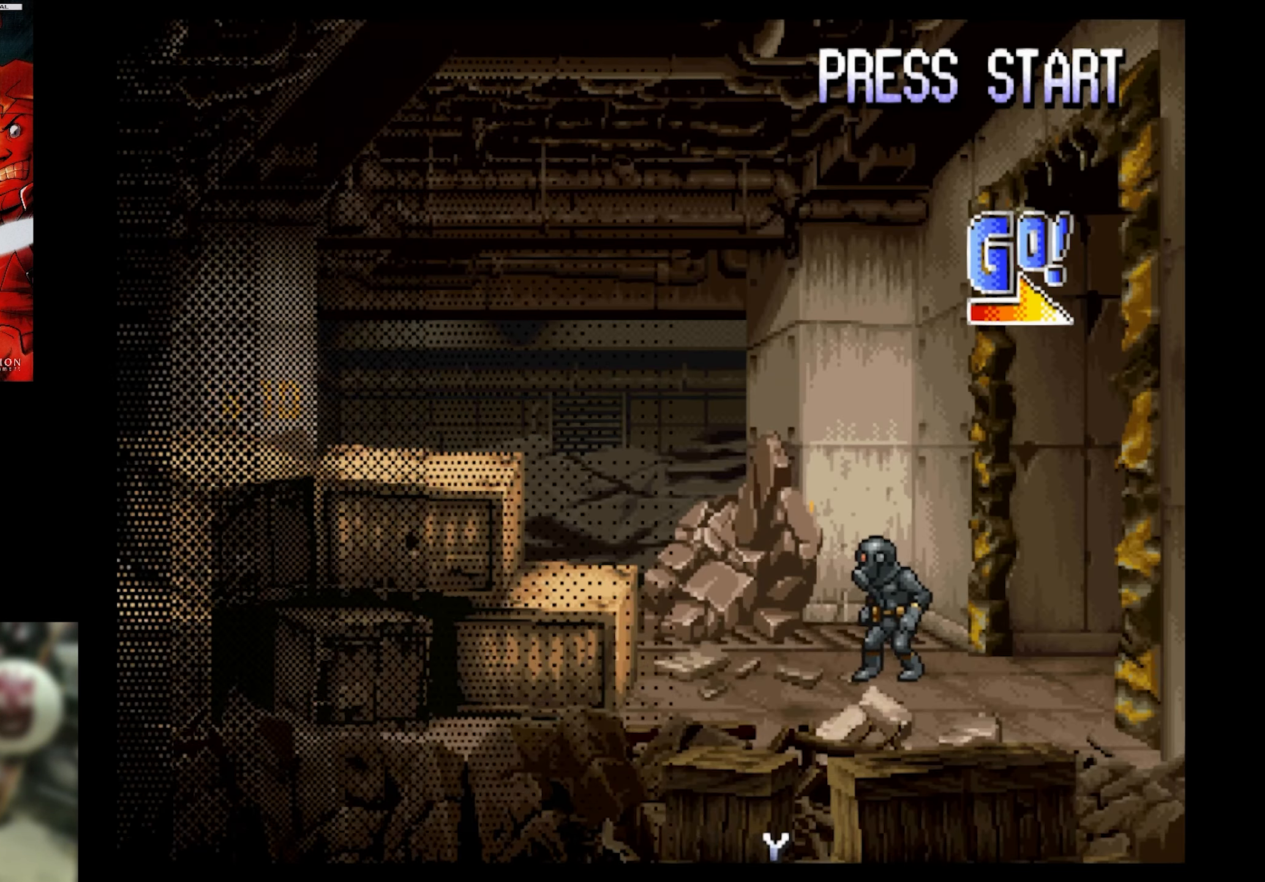
{"buttons": [], "events": []}
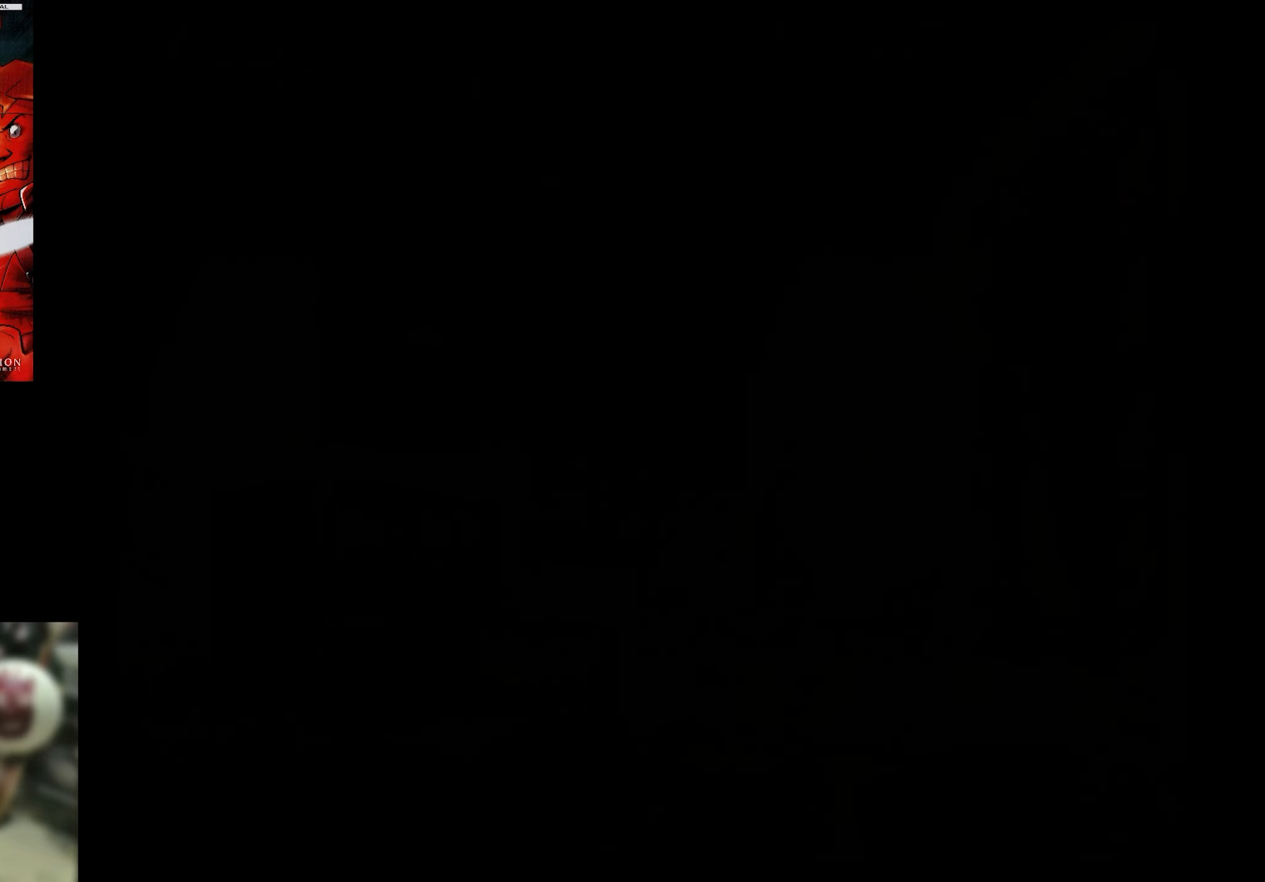
{"buttons": [], "events": []}
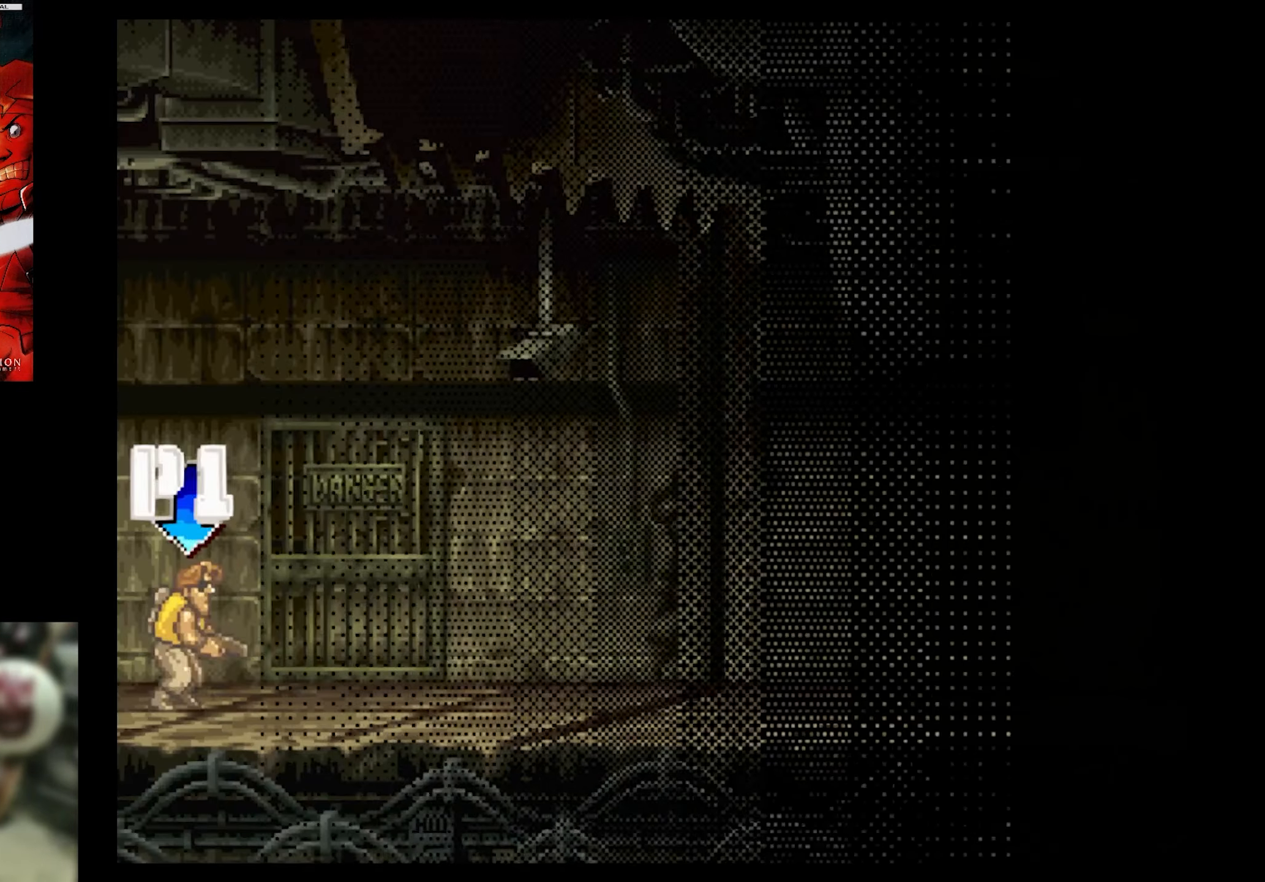
{"buttons": [], "events": []}